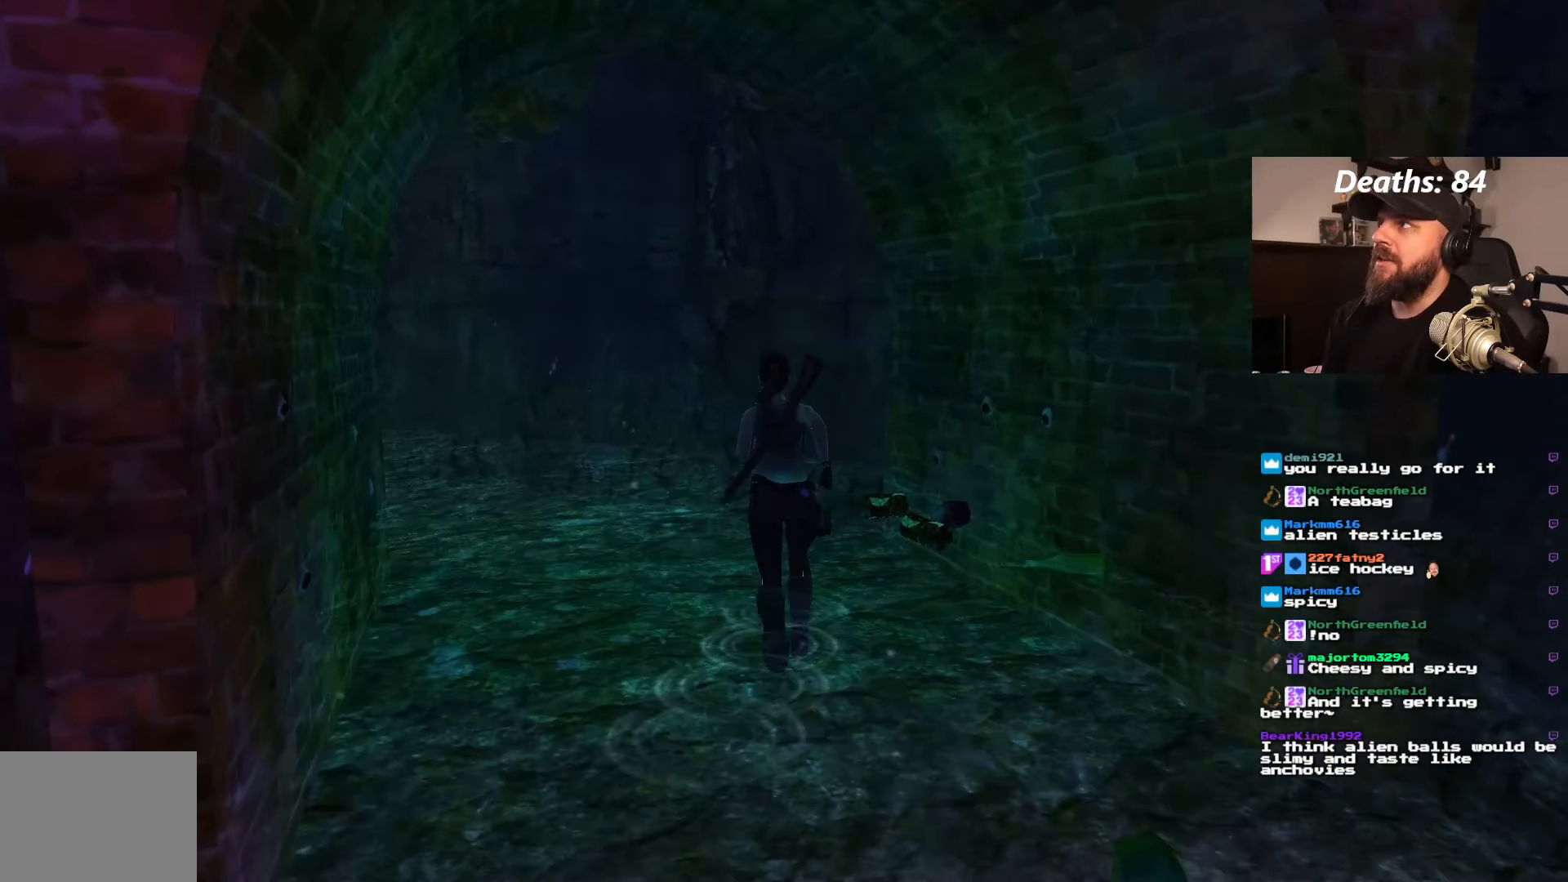
Gameplay with a controller (PlayStation layout); each line is a JSON object with the inputs held at the frame after it. "events" lists button and stick changes between this image and that frame as [ms after this image, input, new state], when the widget could be followed in between. Not read: L3 R2 R3.
{"buttons": [], "left_stick": "center", "right_stick": "center", "events": [[84, "DPAD_UP", "up"]]}
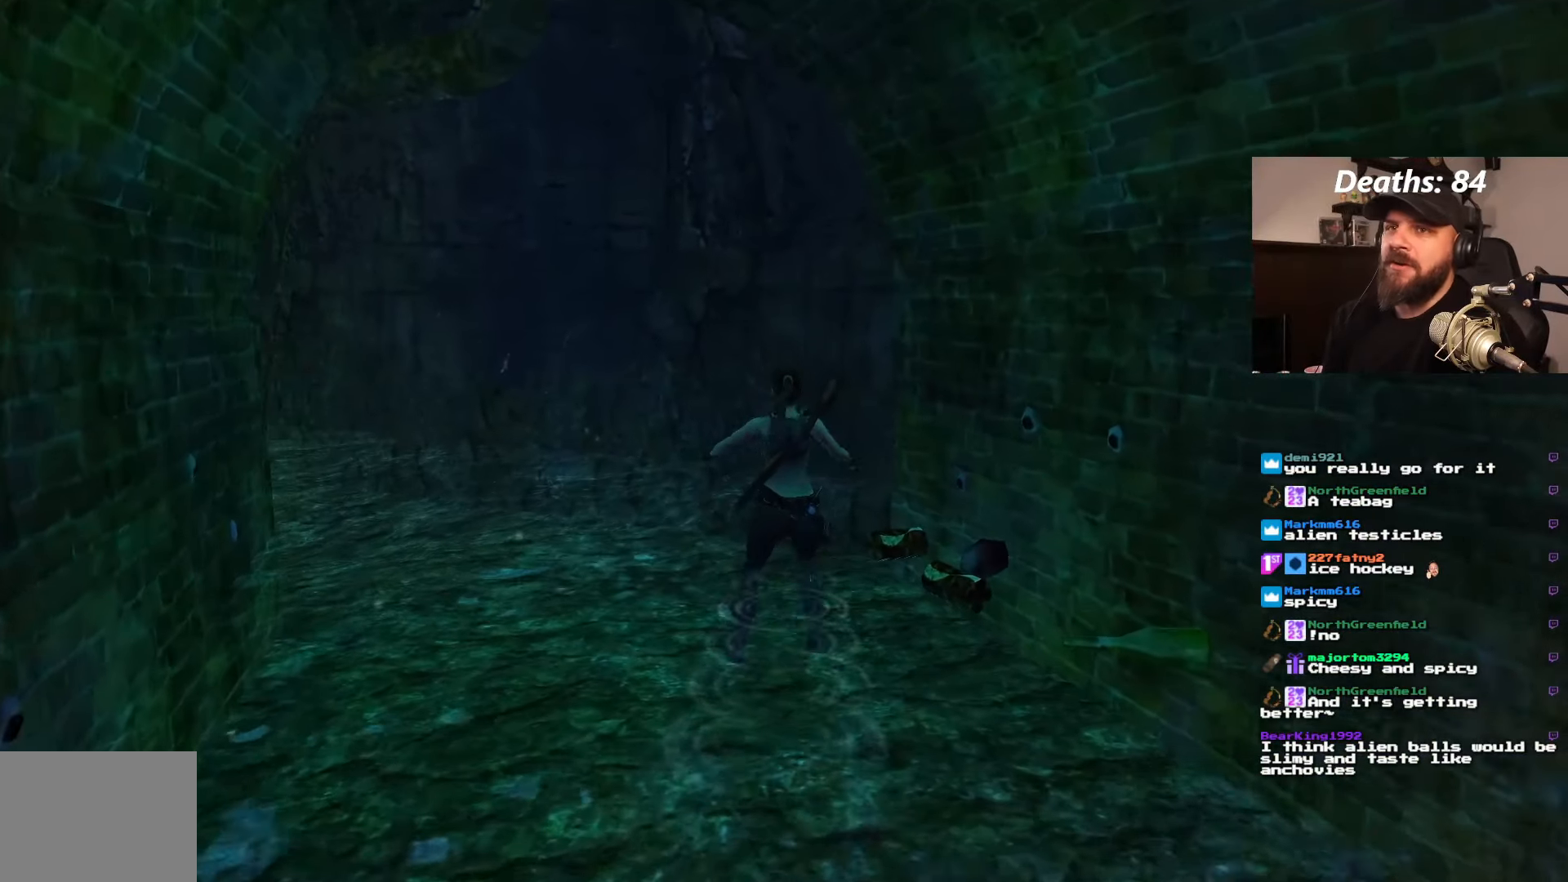
{"buttons": [], "left_stick": "center", "right_stick": "center", "events": []}
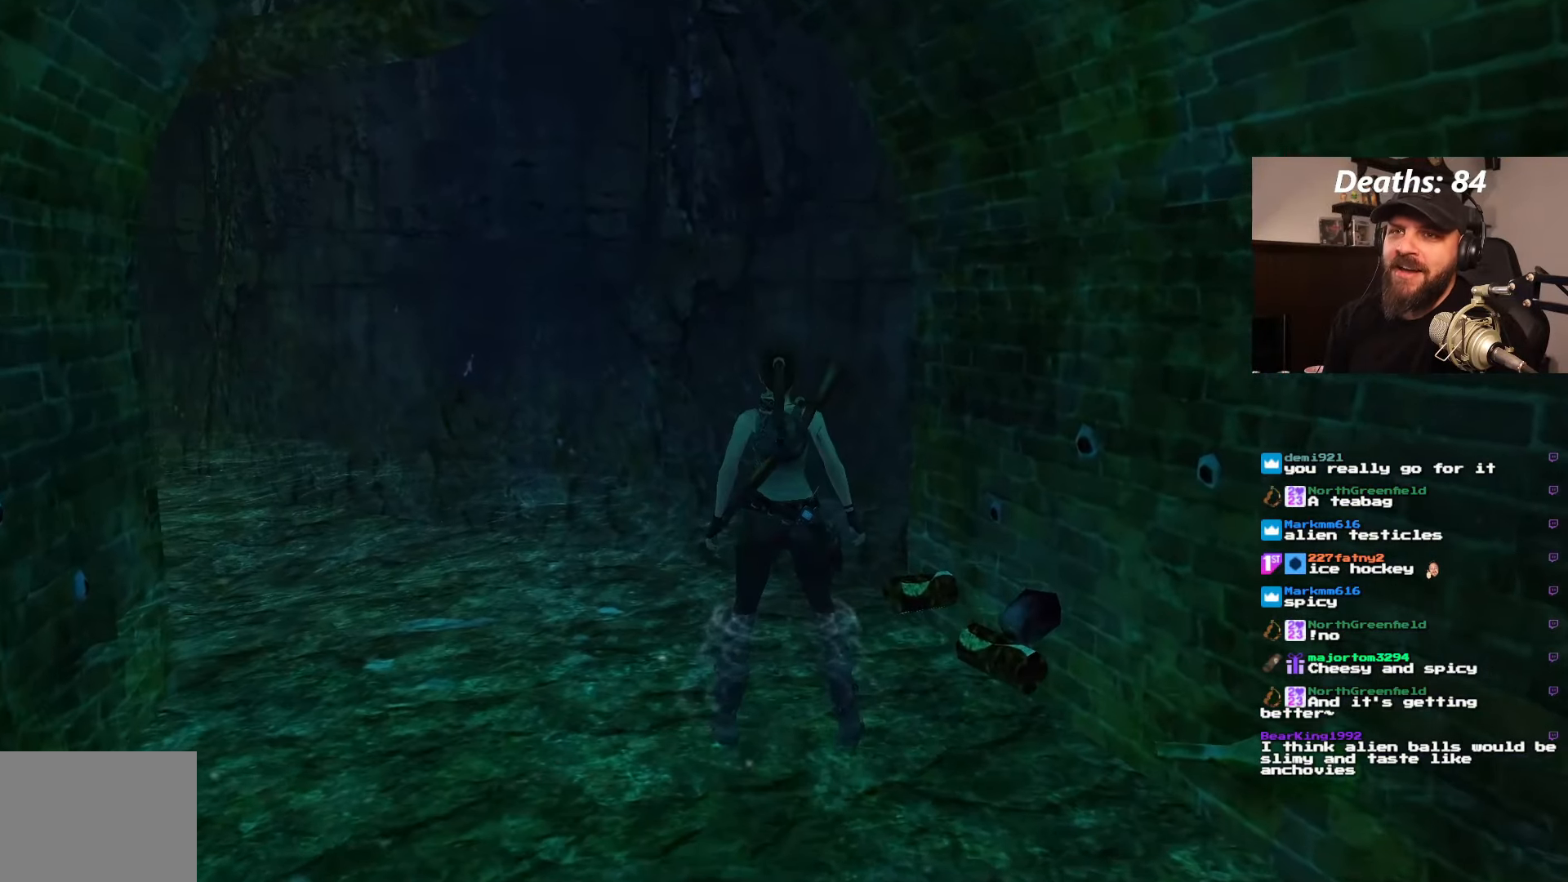
{"buttons": ["DPAD_LEFT"], "left_stick": "center", "right_stick": "center", "events": [[34, "DPAD_LEFT", "down"]]}
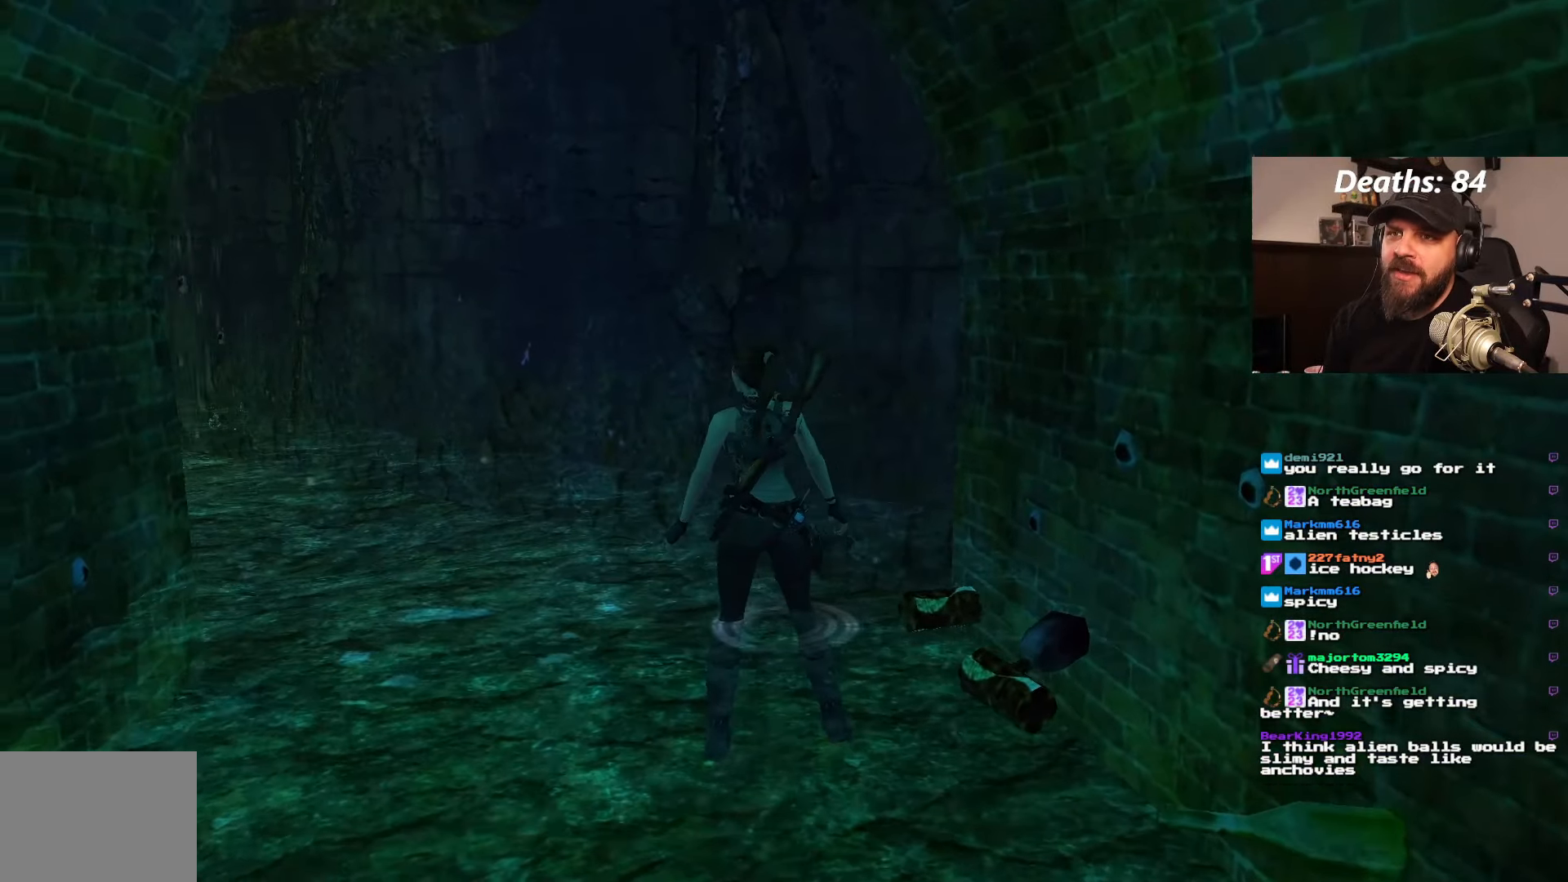
{"buttons": [], "left_stick": "center", "right_stick": "center", "events": [[100, "DPAD_LEFT", "up"]]}
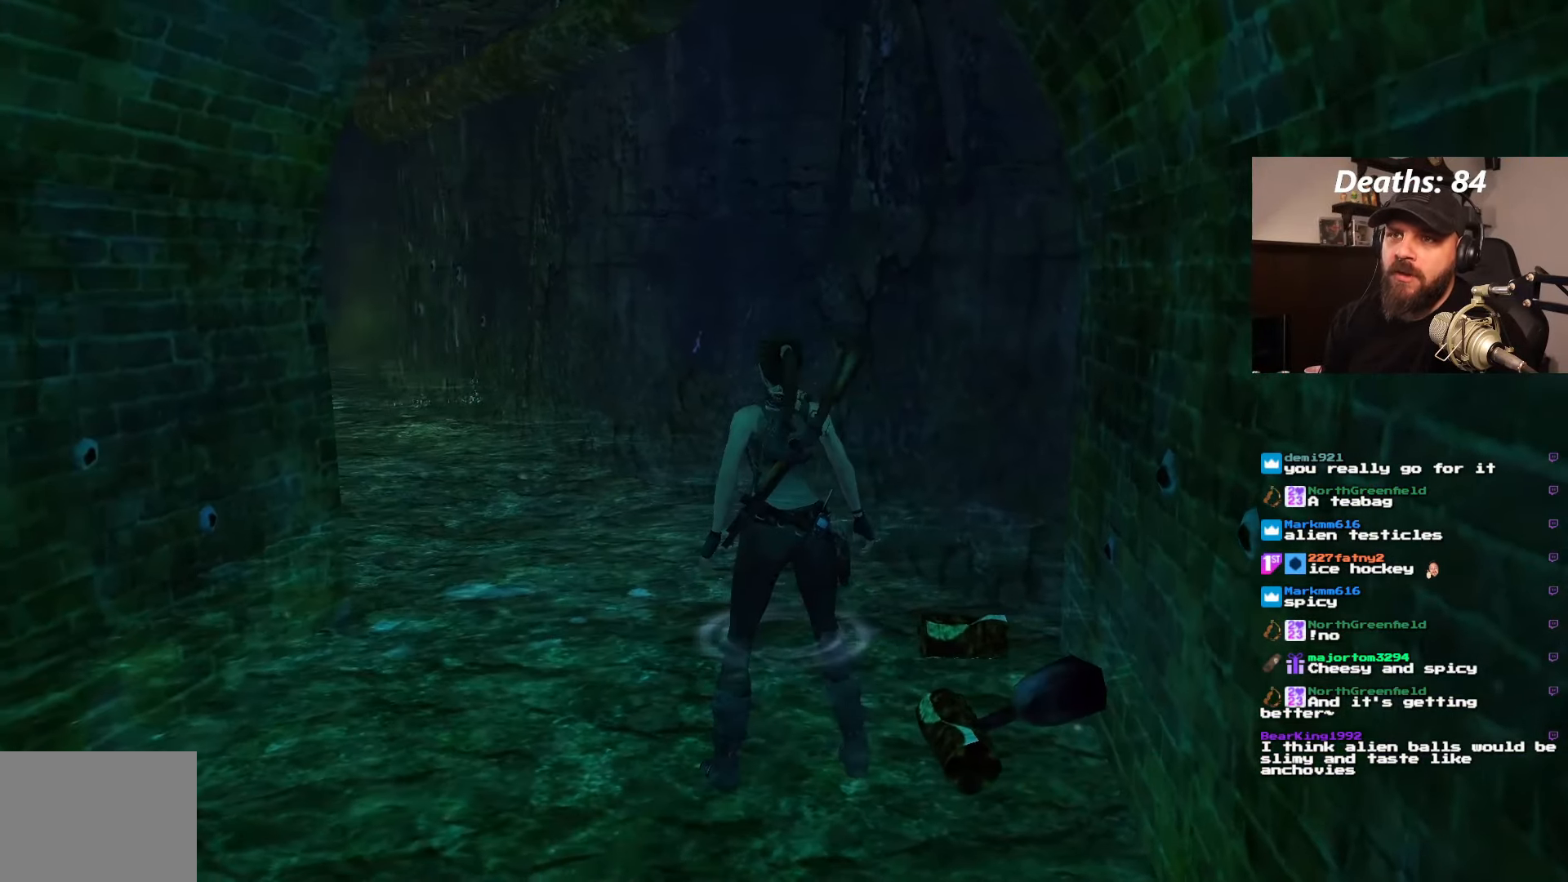
{"buttons": ["DPAD_UP", "DPAD_LEFT"], "left_stick": "center", "right_stick": "center", "events": [[234, "DPAD_UP", "down"], [367, "DPAD_LEFT", "down"]]}
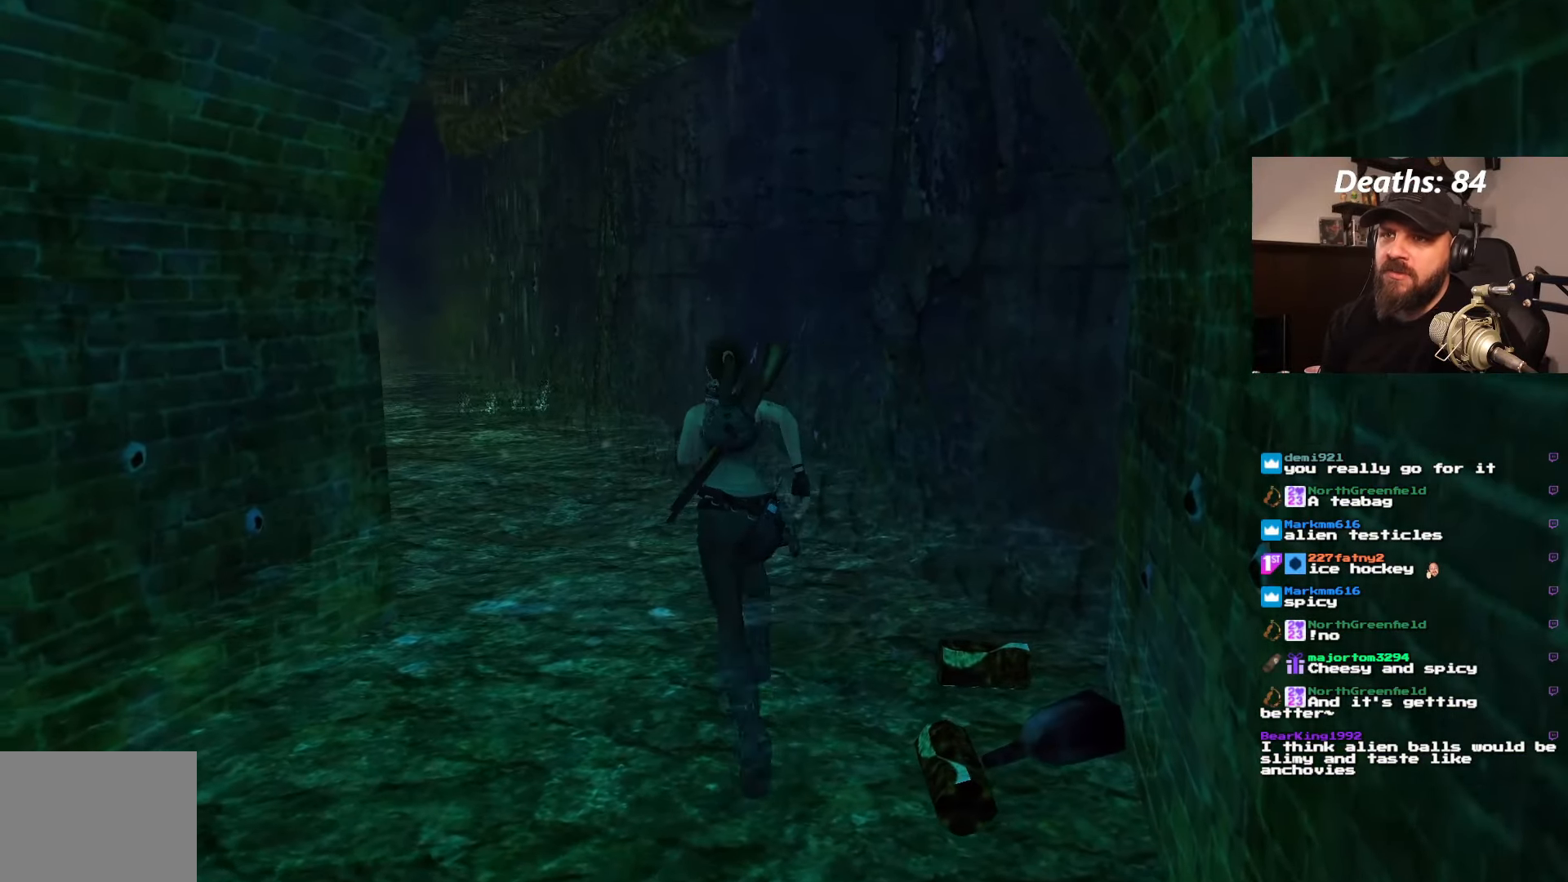
{"buttons": ["DPAD_UP"], "left_stick": "center", "right_stick": "center", "events": [[234, "DPAD_LEFT", "up"]]}
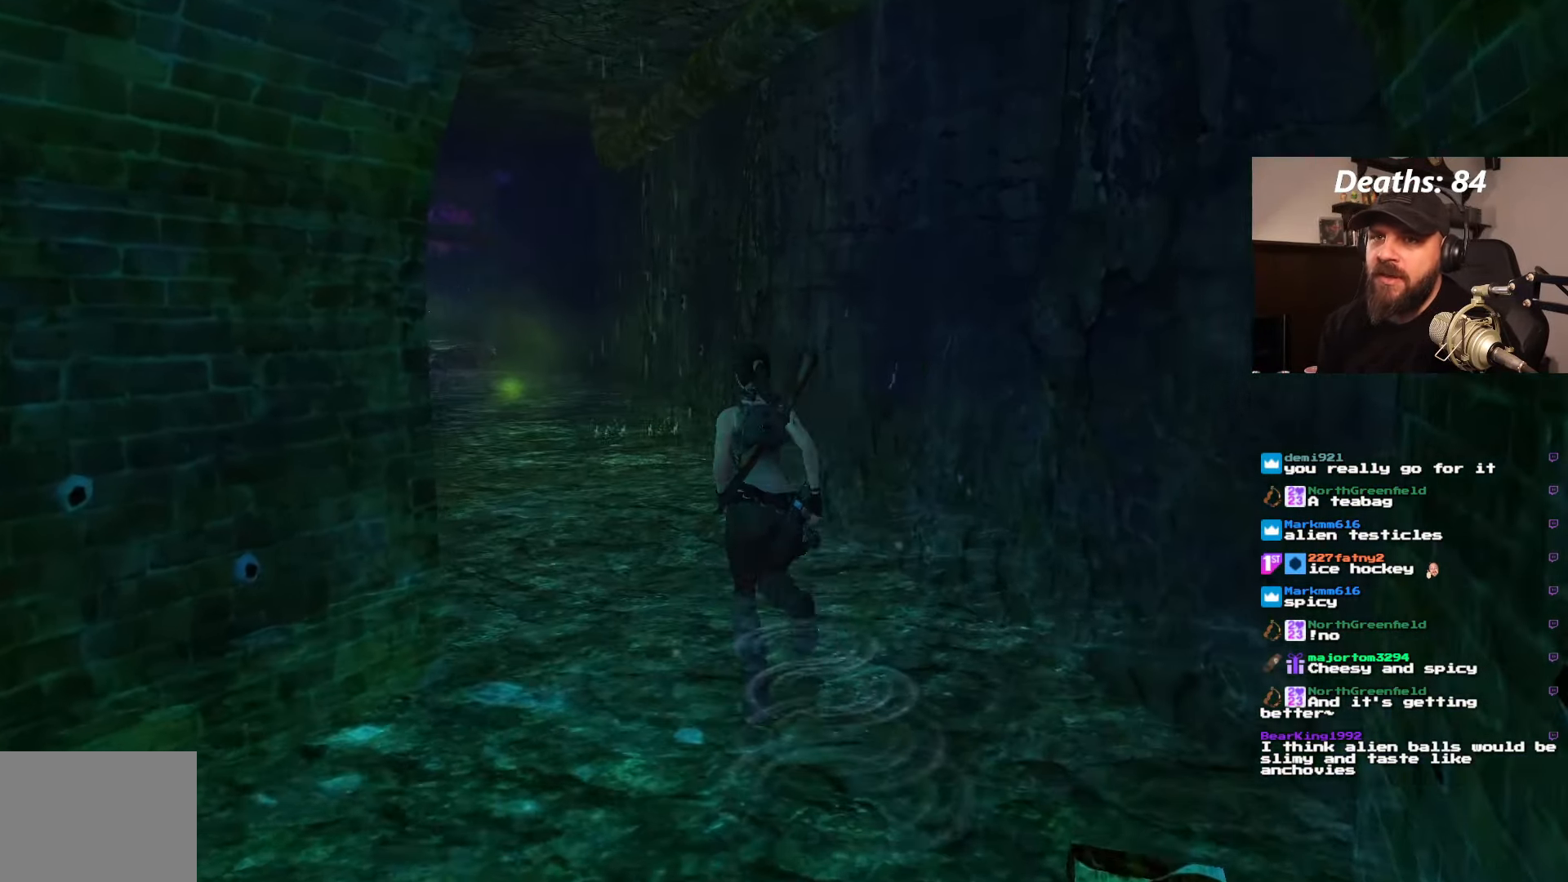
{"buttons": ["DPAD_UP"], "left_stick": "center", "right_stick": "center", "events": [[150, "DPAD_LEFT", "down"], [466, "DPAD_LEFT", "up"]]}
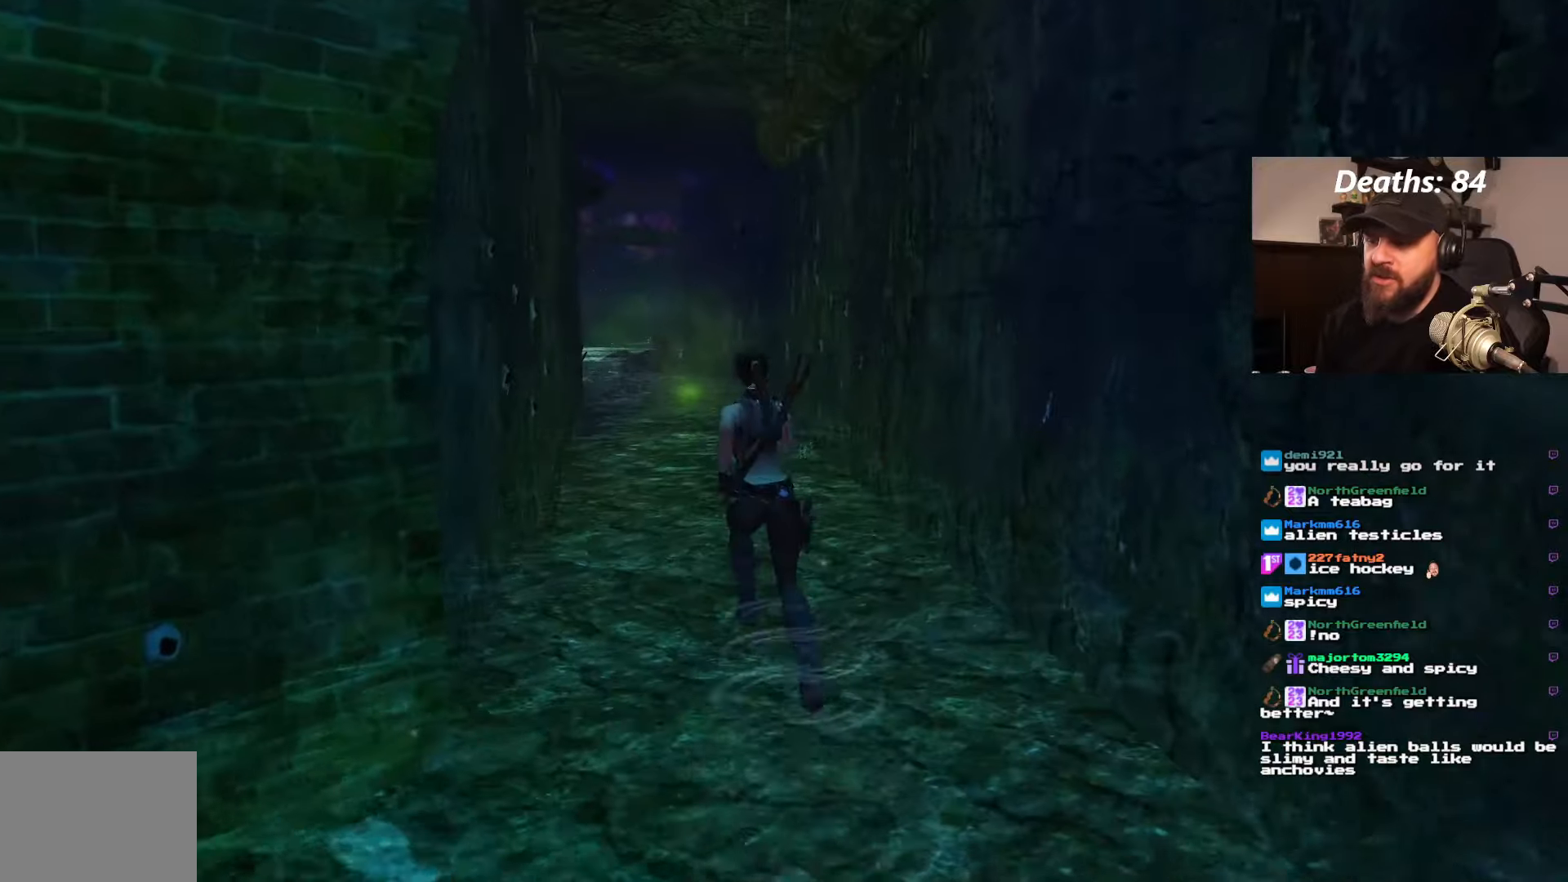
{"buttons": ["DPAD_UP"], "left_stick": "center", "right_stick": "center", "events": []}
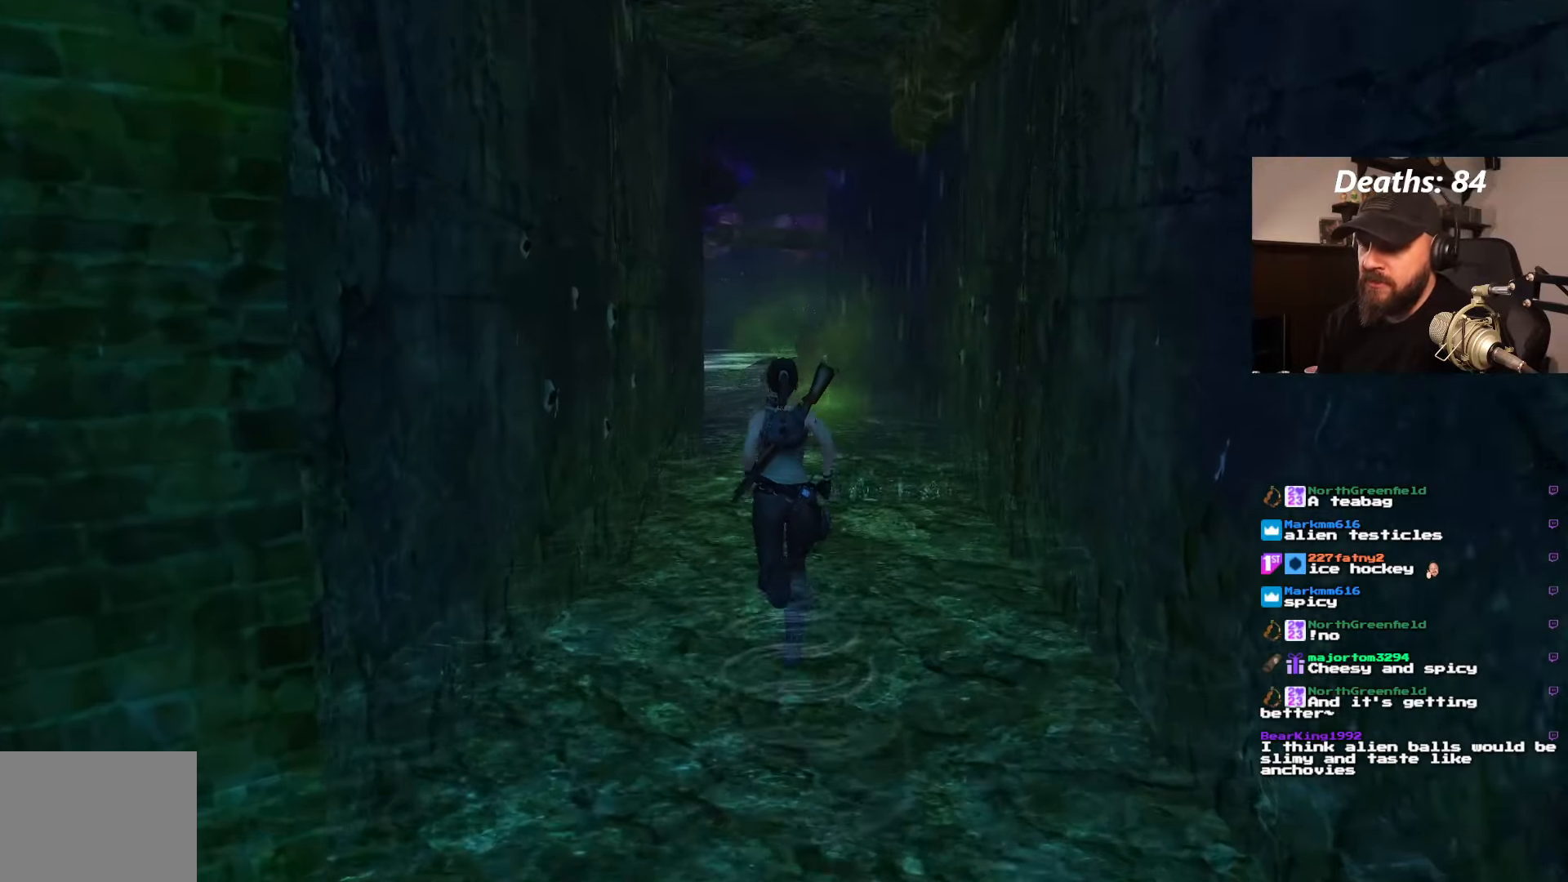
{"buttons": ["DPAD_UP"], "left_stick": "center", "right_stick": "center", "events": [[150, "DPAD_RIGHT", "down"], [333, "DPAD_RIGHT", "up"]]}
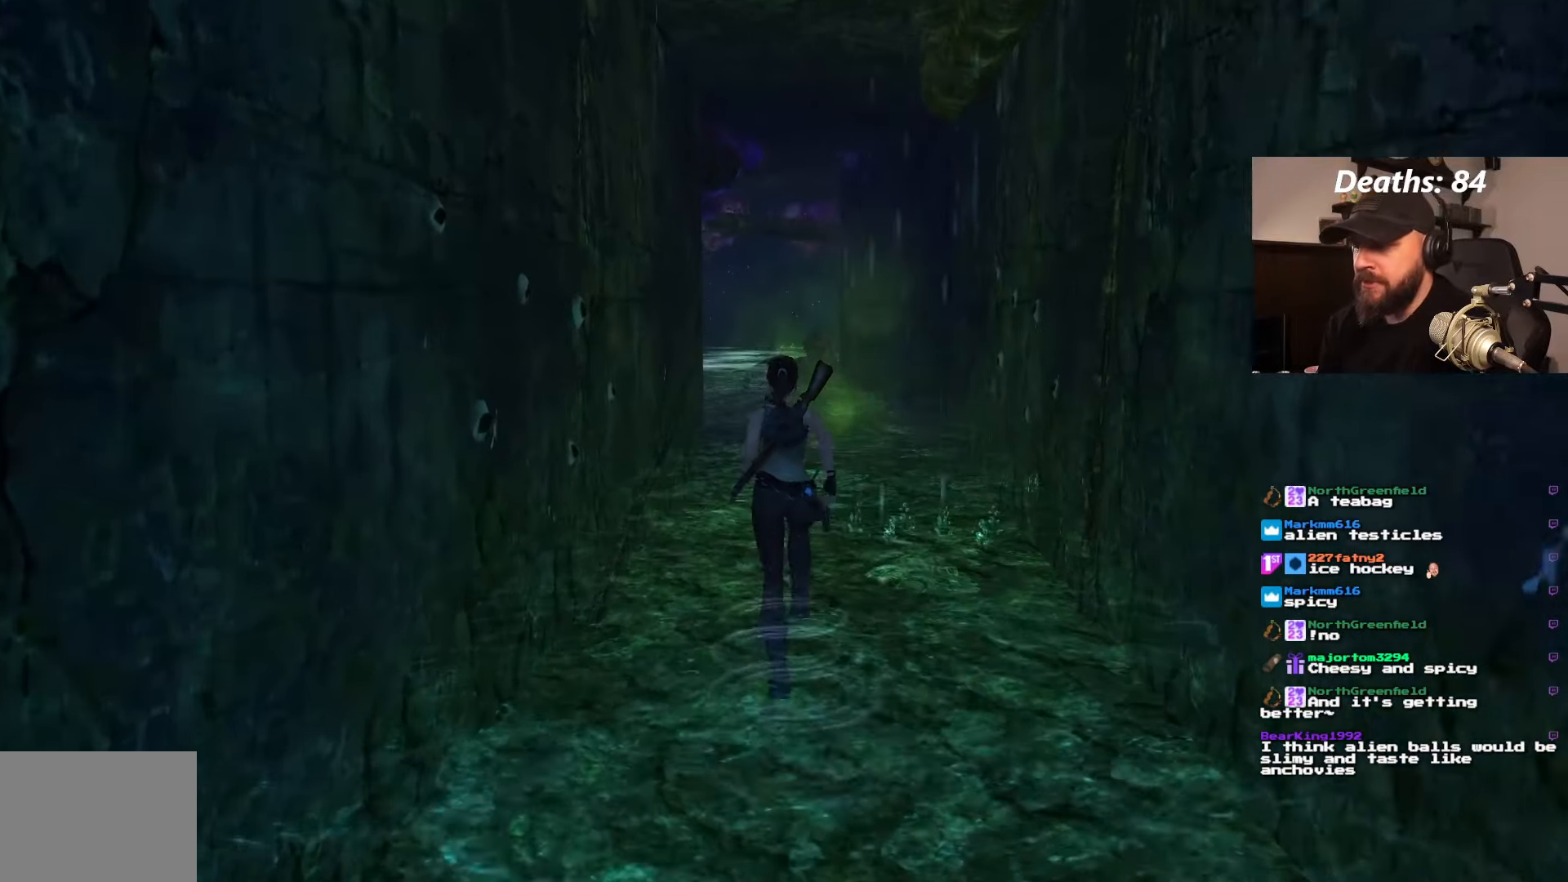
{"buttons": ["DPAD_UP"], "left_stick": "center", "right_stick": "center", "events": []}
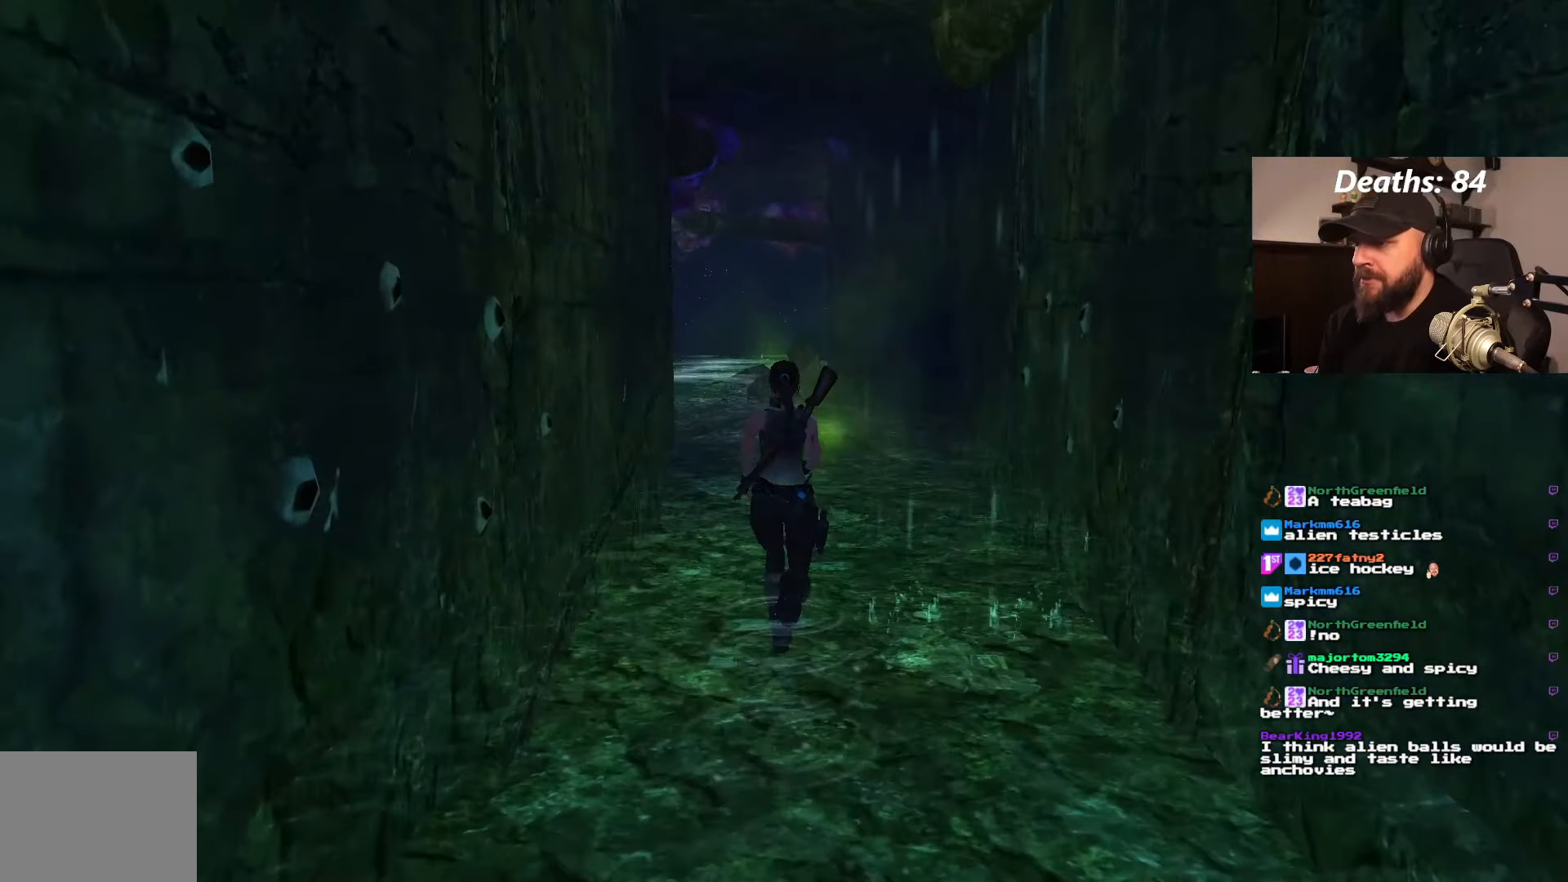
{"buttons": ["DPAD_UP"], "left_stick": "center", "right_stick": "center", "events": []}
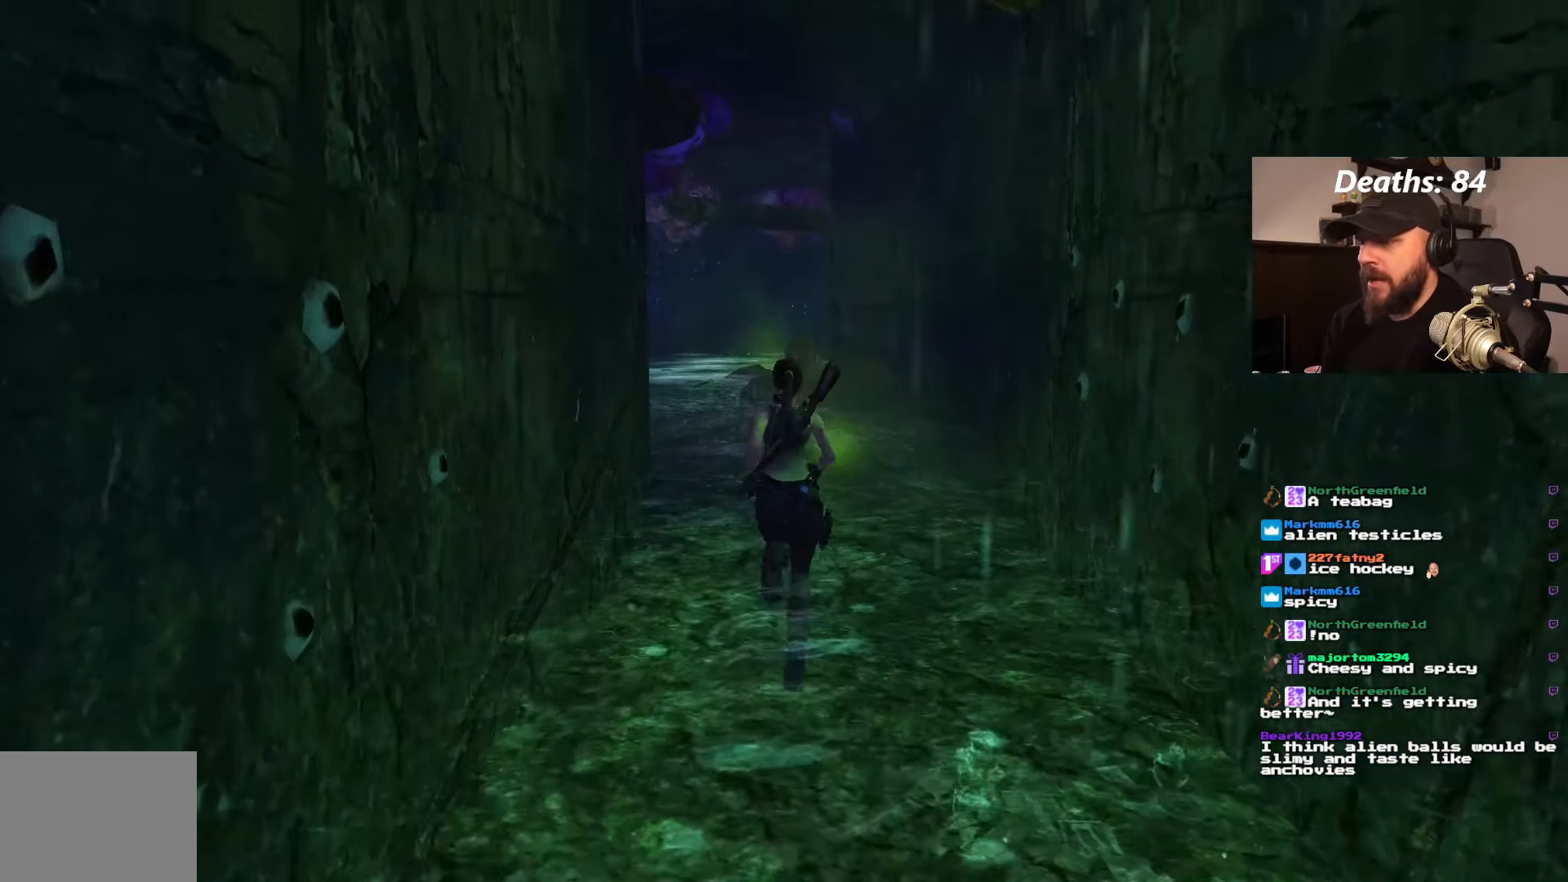
{"buttons": ["DPAD_UP"], "left_stick": "center", "right_stick": "center", "events": []}
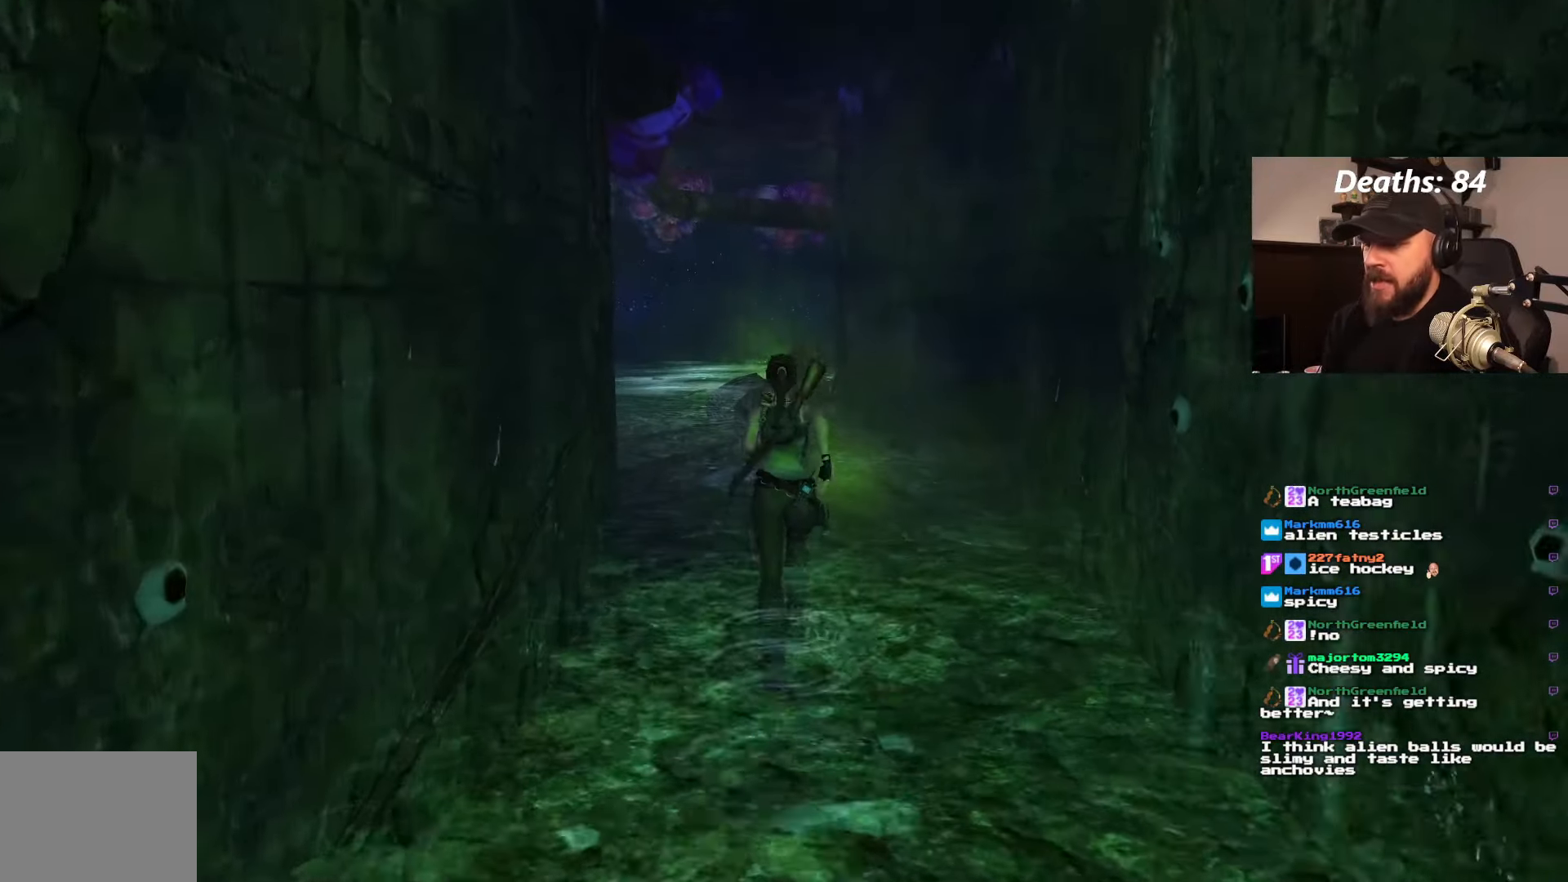
{"buttons": ["DPAD_UP", "DPAD_LEFT"], "left_stick": "center", "right_stick": "center", "events": [[333, "DPAD_LEFT", "down"]]}
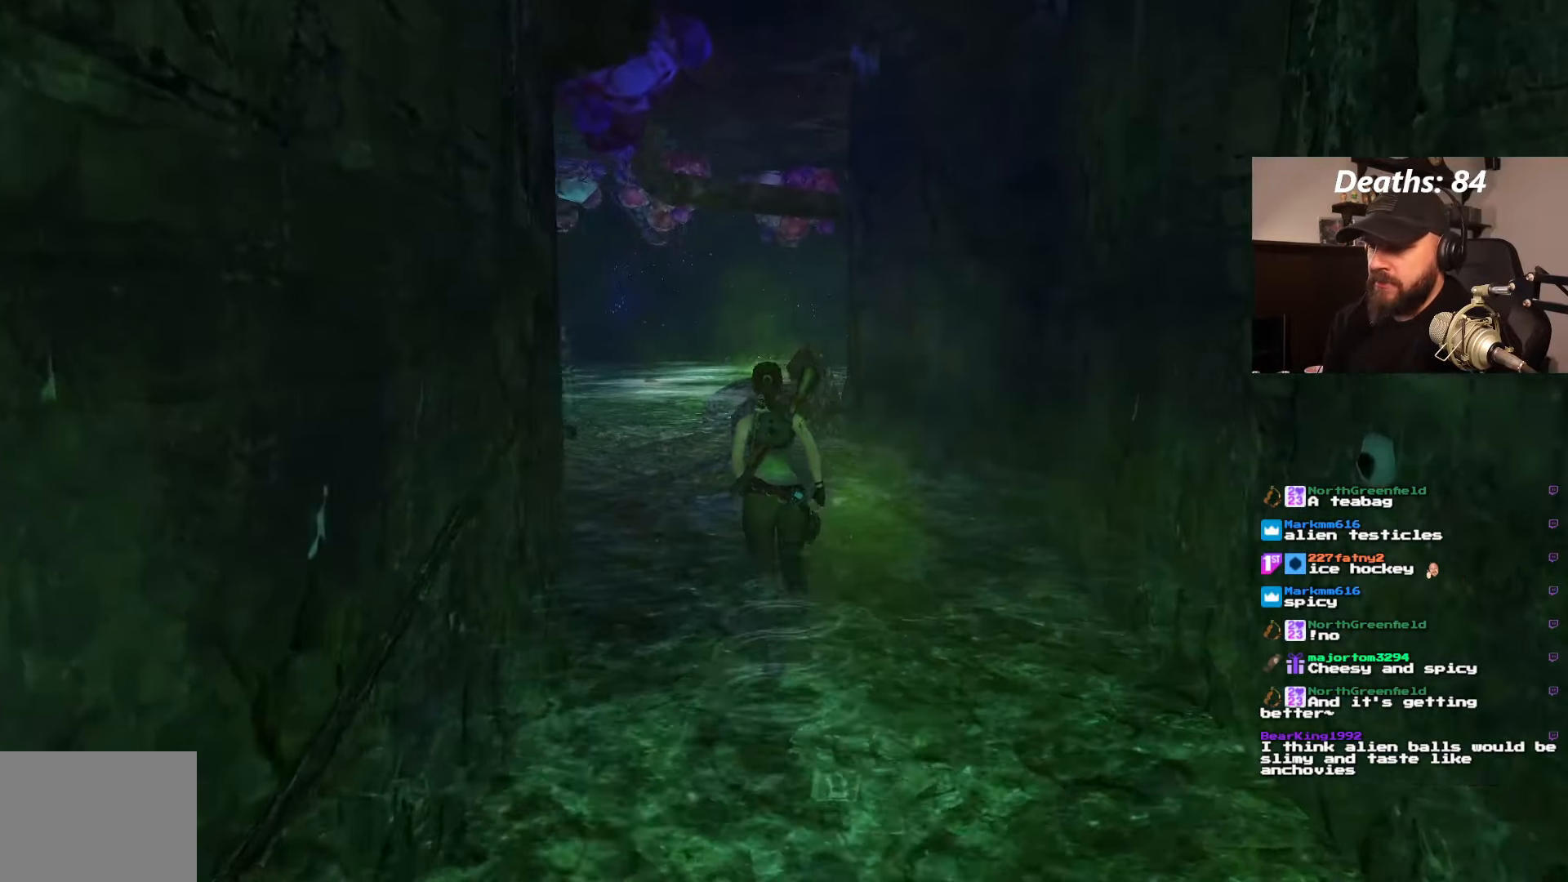
{"buttons": ["DPAD_UP", "DPAD_LEFT"], "left_stick": "center", "right_stick": "center", "events": [[116, "DPAD_LEFT", "up"], [416, "DPAD_LEFT", "down"]]}
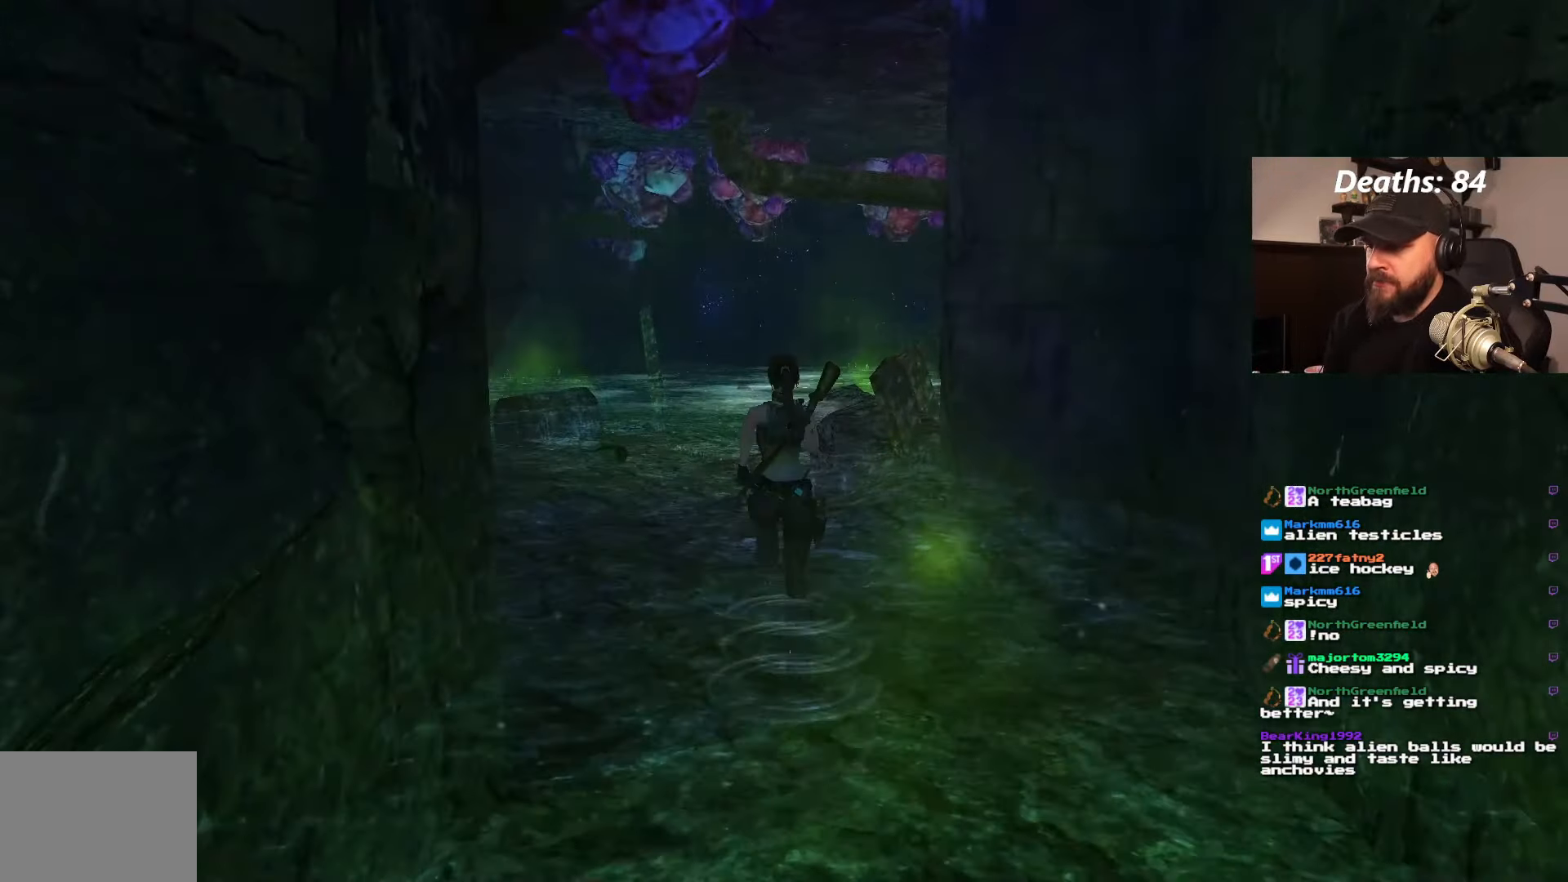
{"buttons": ["DPAD_LEFT"], "left_stick": "center", "right_stick": "center", "events": [[183, "DPAD_UP", "up"]]}
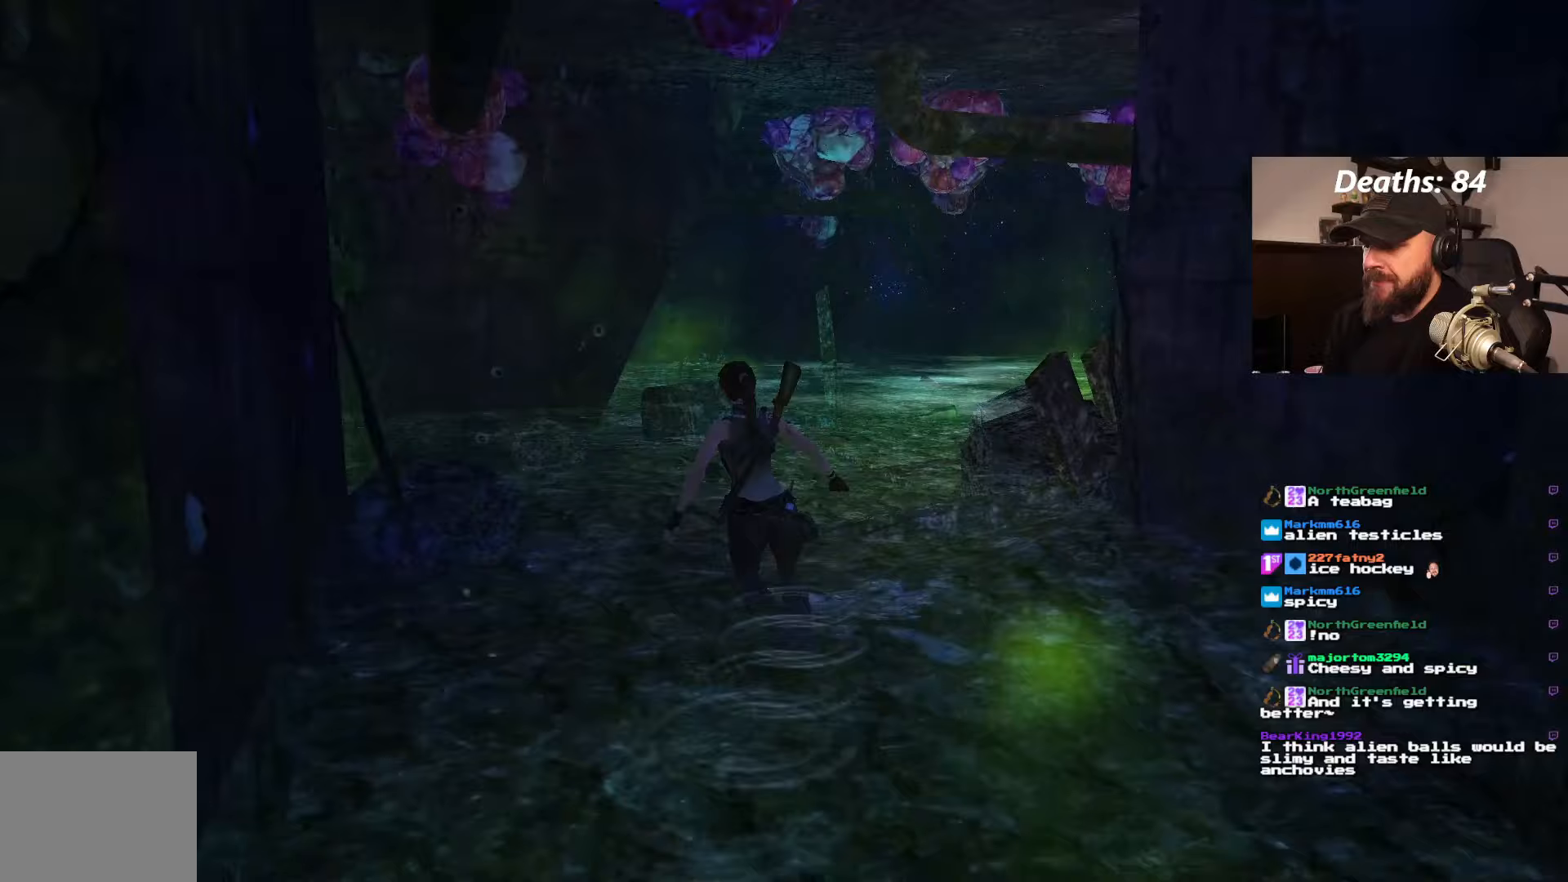
{"buttons": [], "left_stick": "center", "right_stick": "center", "events": [[300, "DPAD_LEFT", "up"]]}
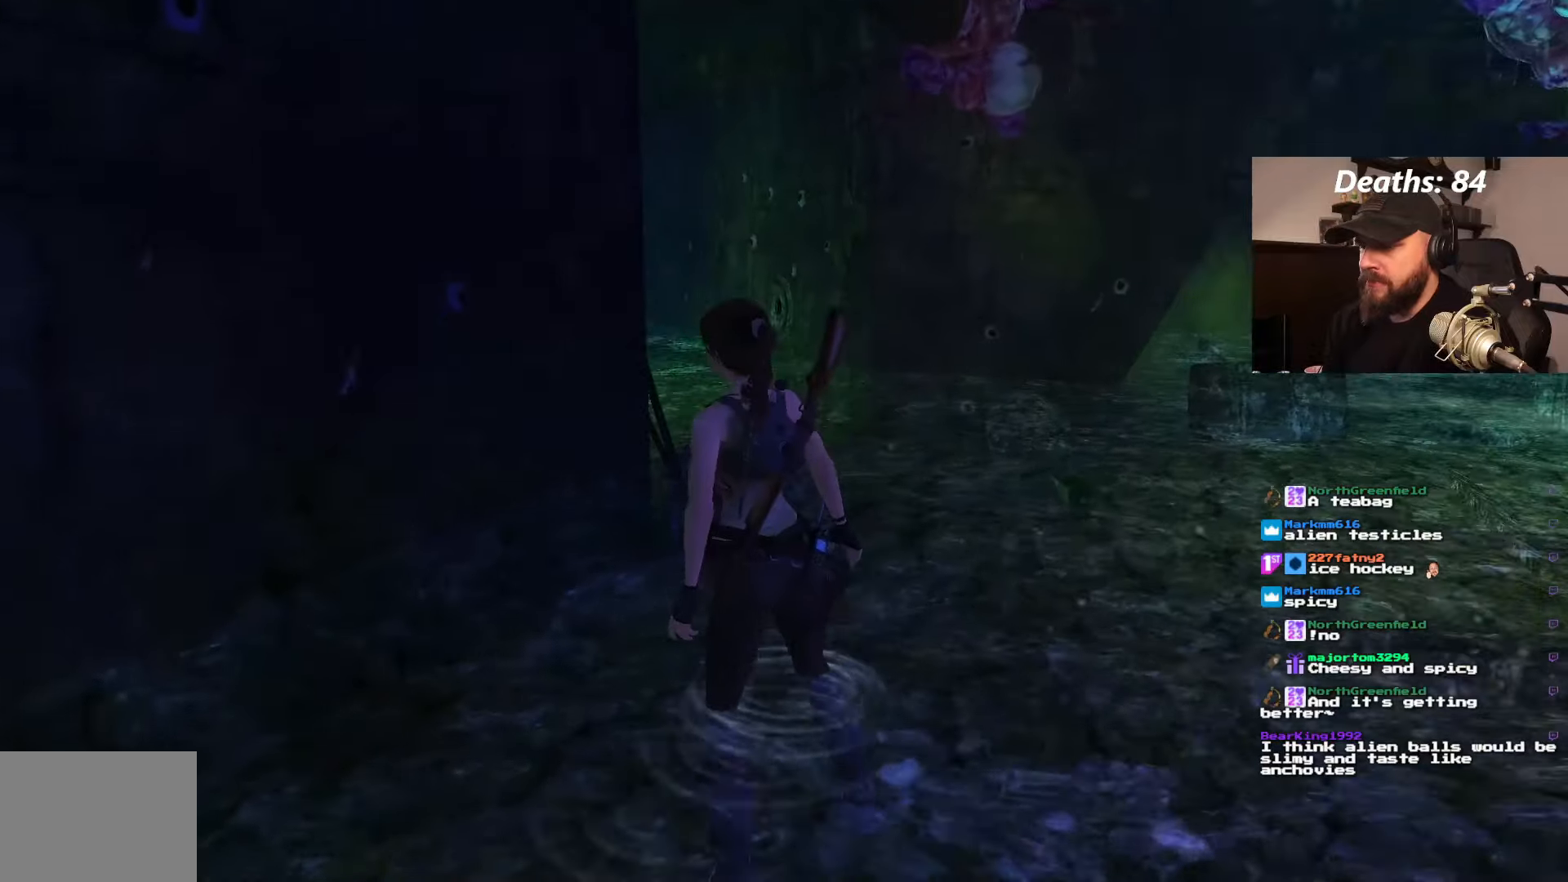
{"buttons": ["DPAD_RIGHT"], "left_stick": "center", "right_stick": "center", "events": [[67, "DPAD_RIGHT", "down"]]}
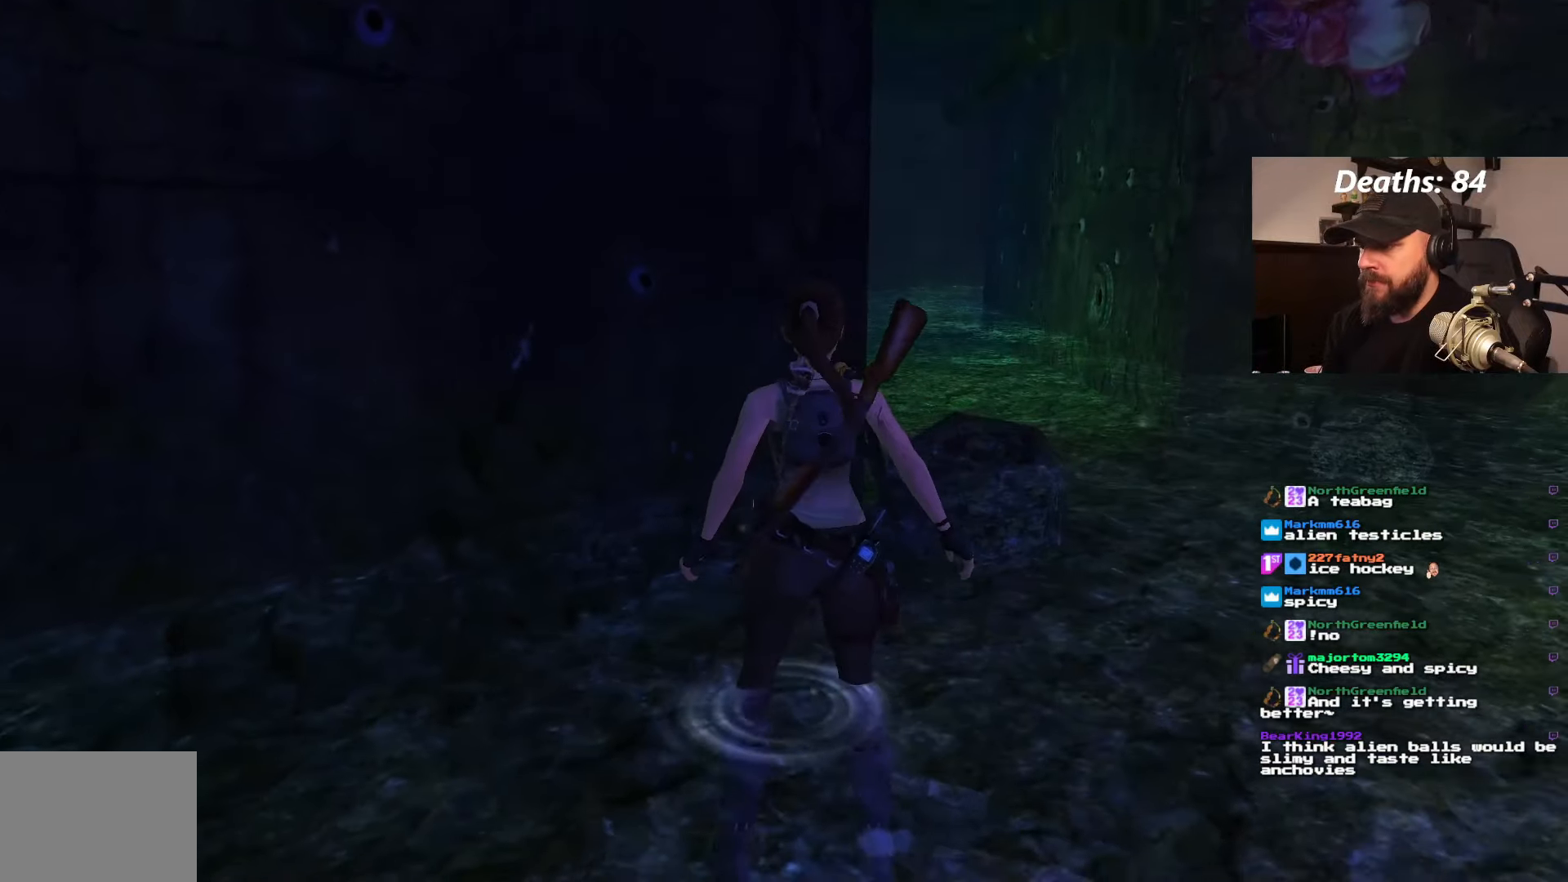
{"buttons": ["DPAD_UP"], "left_stick": "center", "right_stick": "center", "events": [[333, "DPAD_RIGHT", "up"], [450, "DPAD_UP", "down"]]}
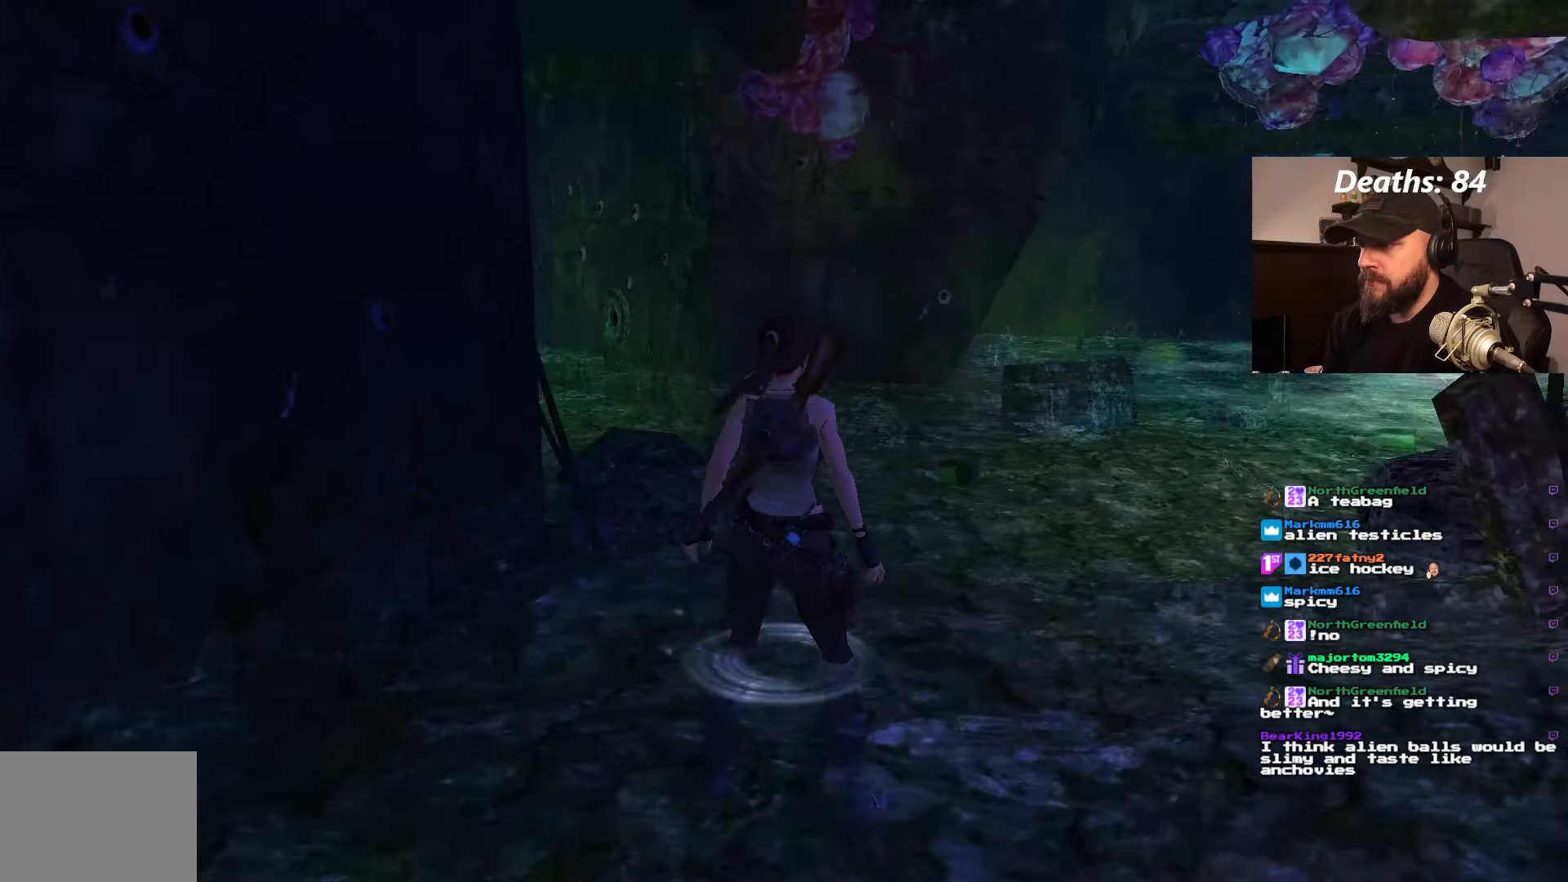
{"buttons": ["DPAD_UP", "DPAD_RIGHT"], "left_stick": "center", "right_stick": "center", "events": [[133, "DPAD_RIGHT", "down"]]}
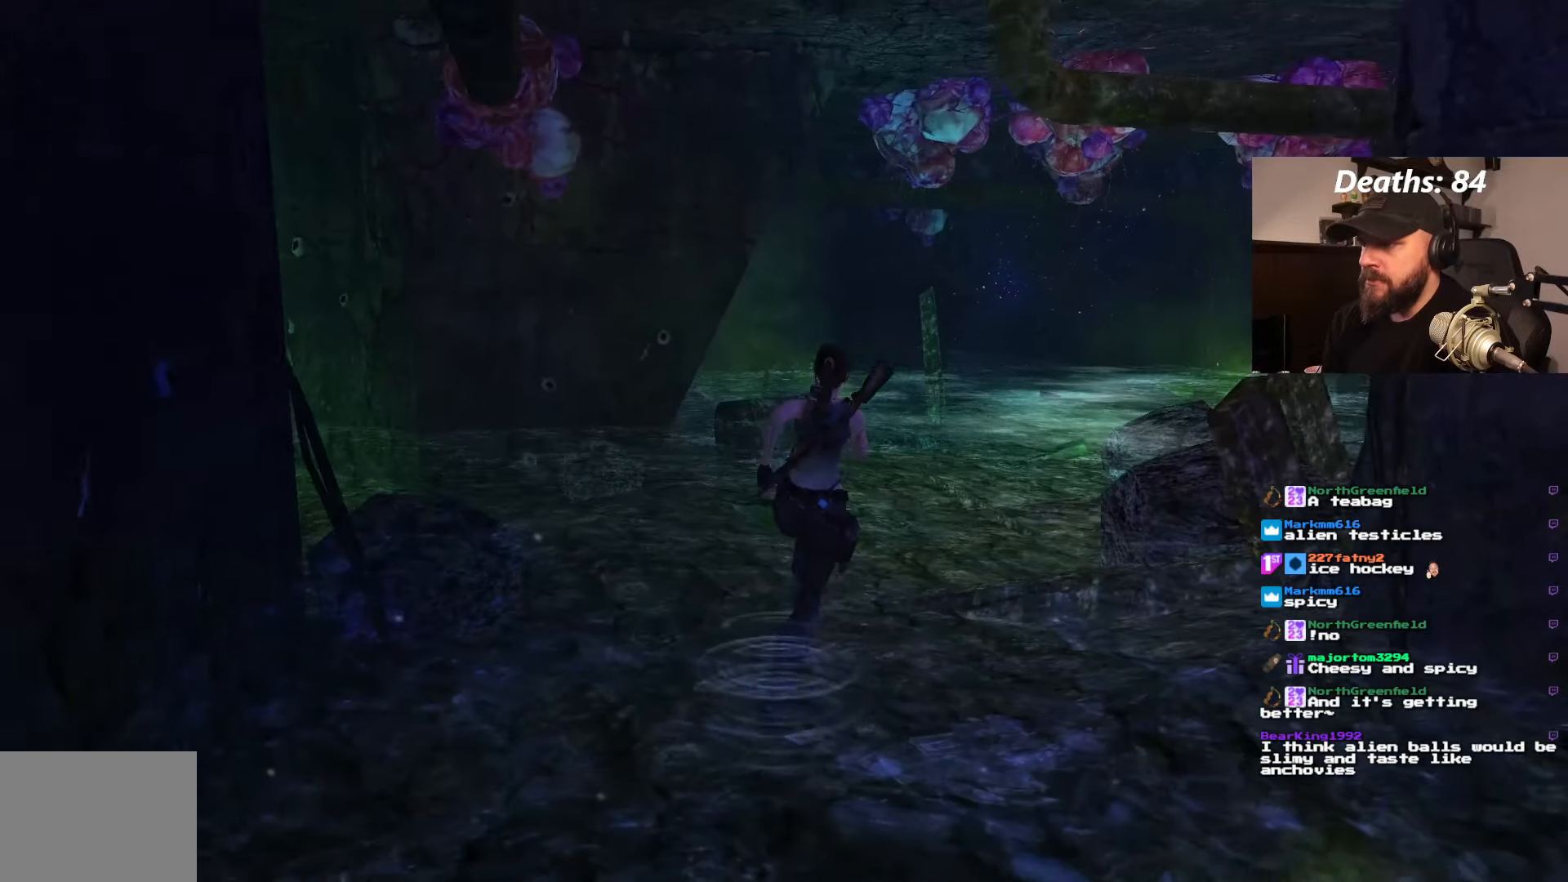
{"buttons": ["DPAD_UP", "DPAD_RIGHT"], "left_stick": "center", "right_stick": "center", "events": [[33, "DPAD_RIGHT", "up"], [483, "DPAD_RIGHT", "down"]]}
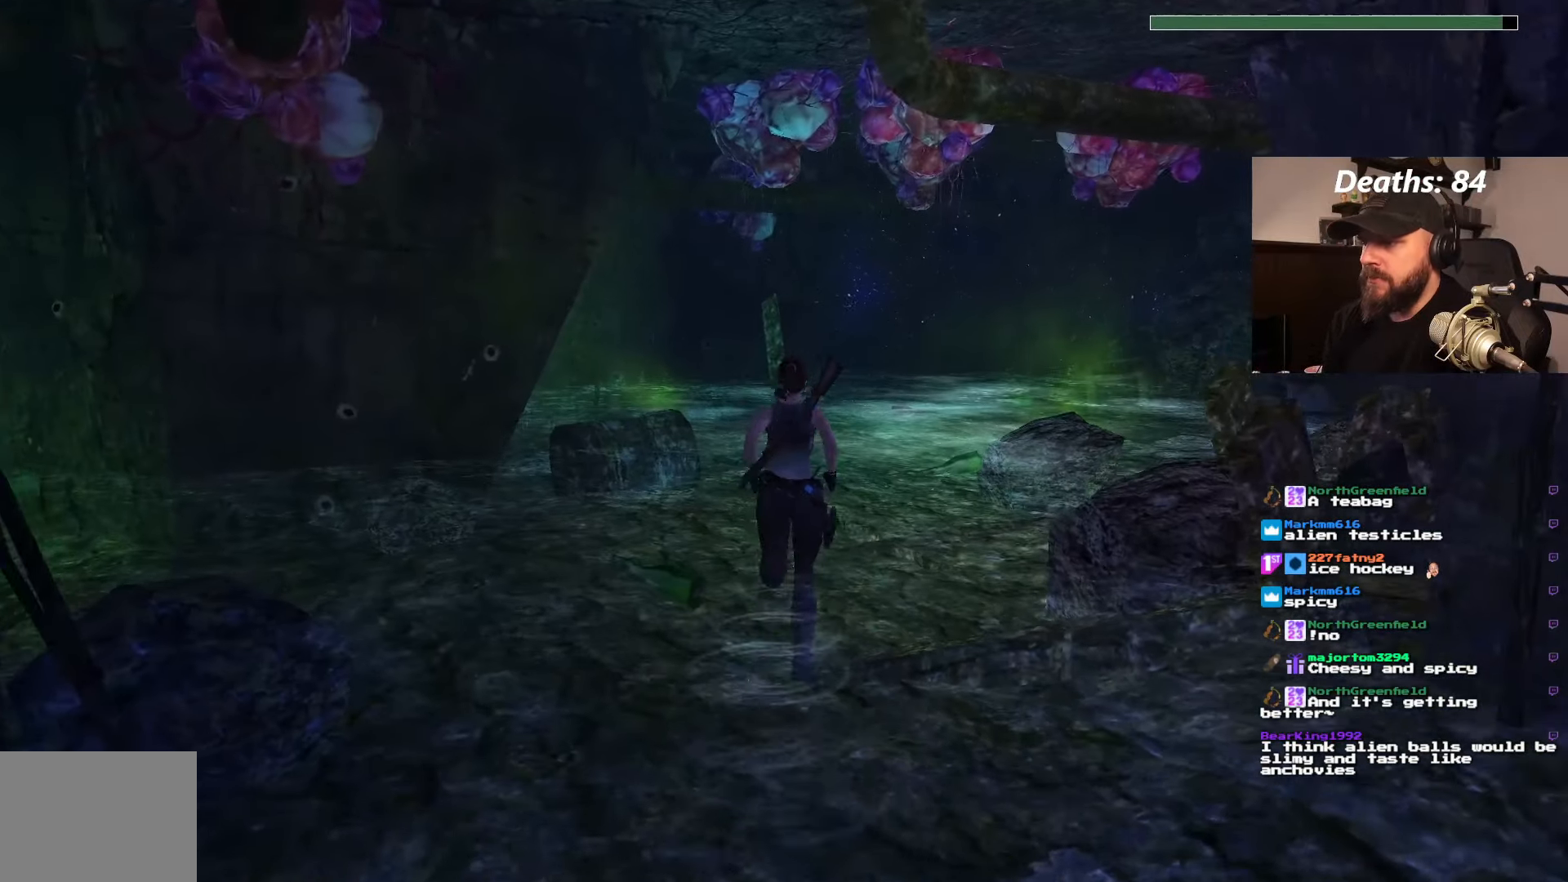
{"buttons": ["DPAD_UP"], "left_stick": "center", "right_stick": "center", "events": [[433, "DPAD_RIGHT", "up"]]}
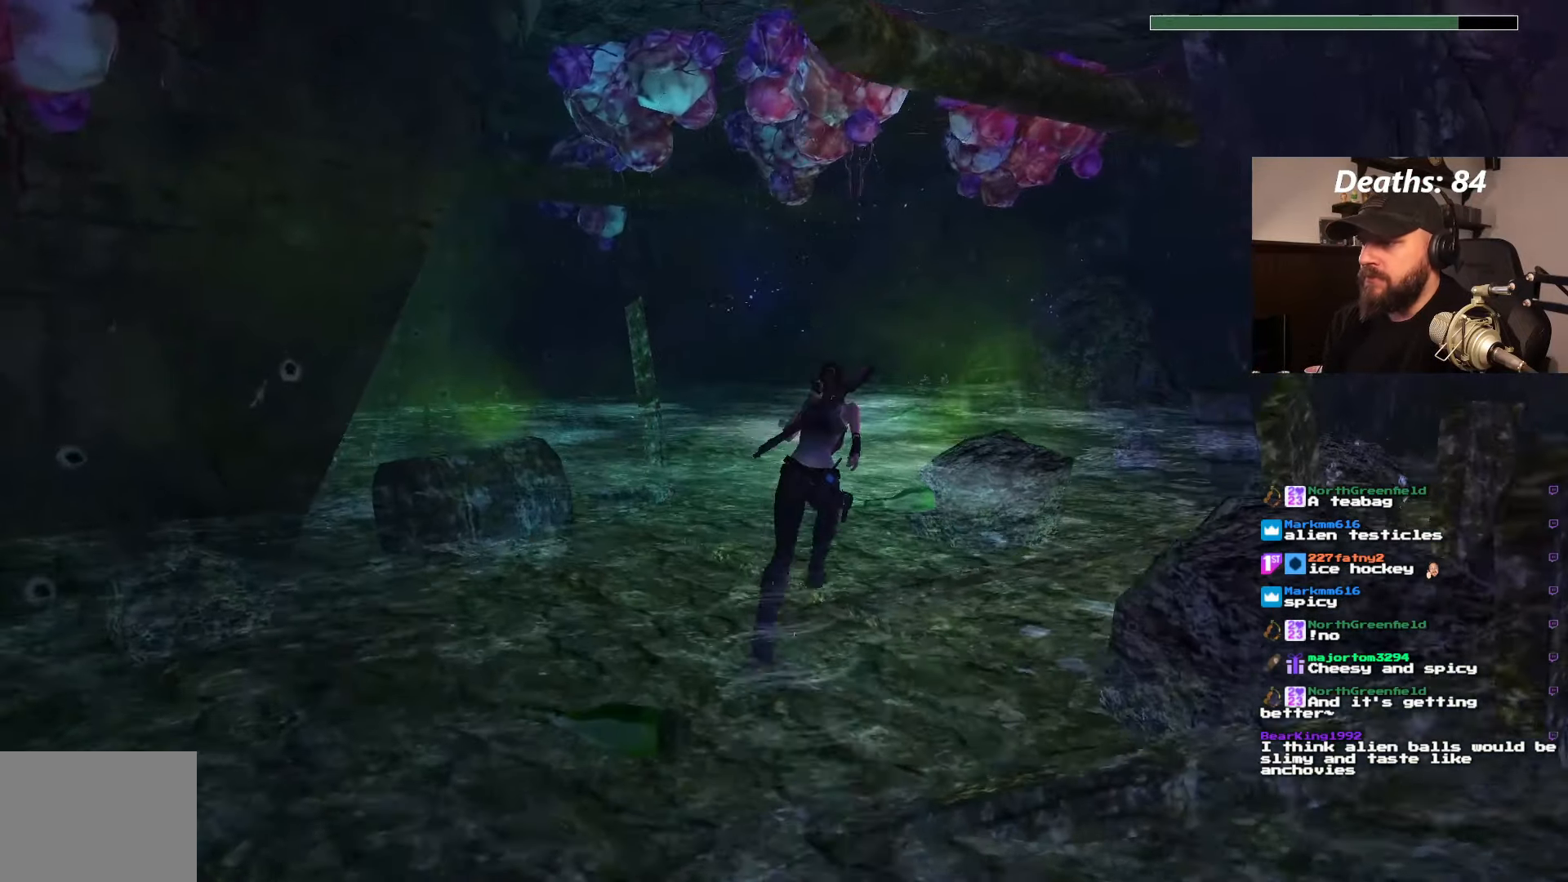
{"buttons": ["DPAD_UP"], "left_stick": "center", "right_stick": "center"}
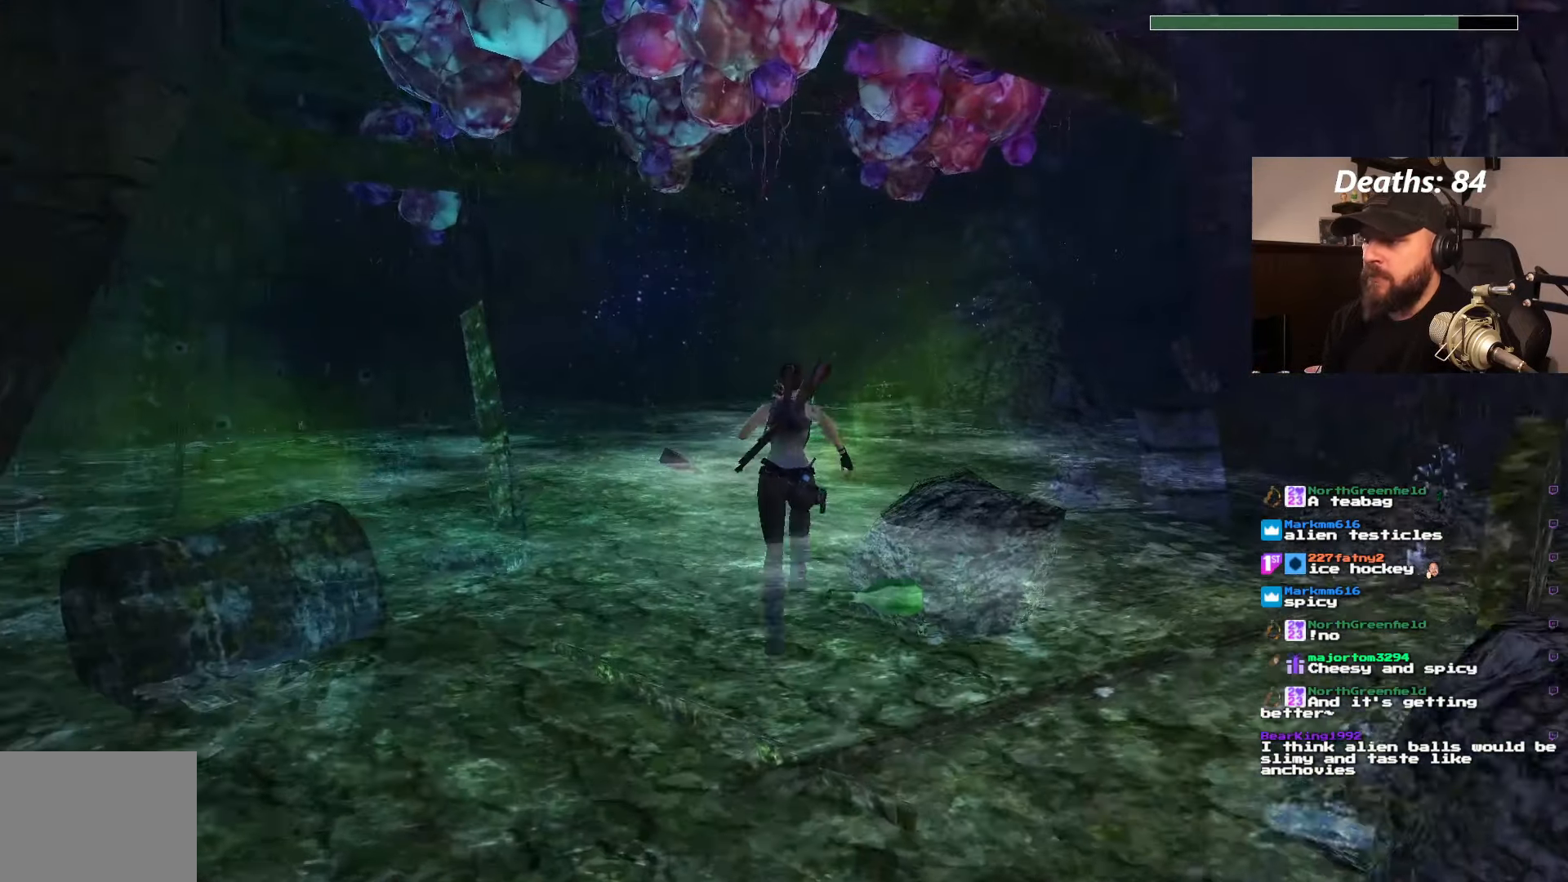
{"buttons": ["DPAD_UP", "DPAD_RIGHT"], "left_stick": "center", "right_stick": "center", "events": [[300, "DPAD_RIGHT", "down"]]}
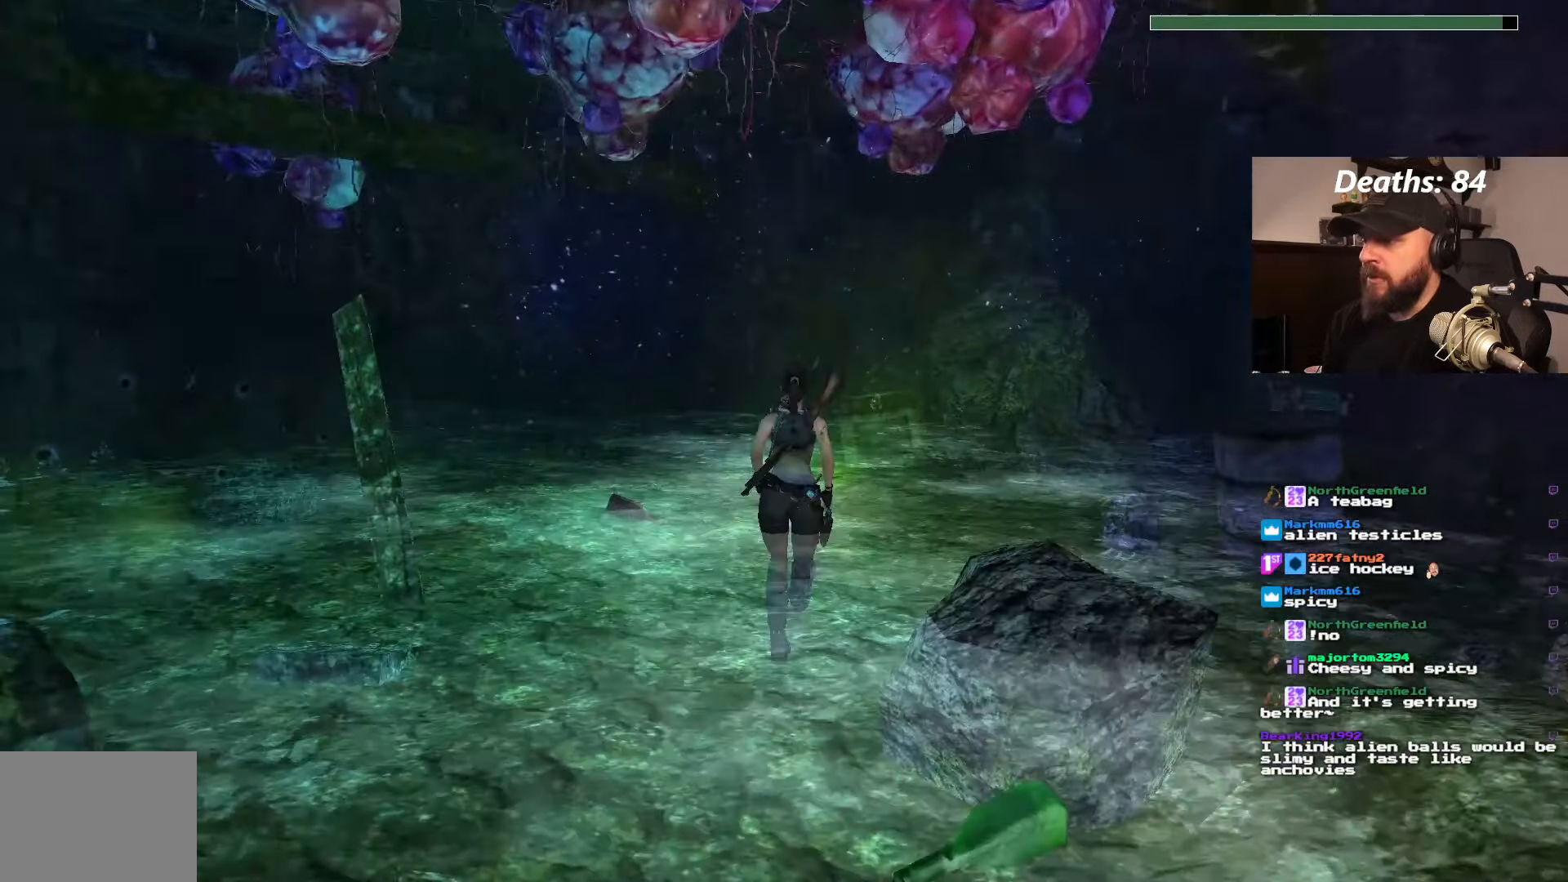
{"buttons": ["DPAD_UP"], "left_stick": "center", "right_stick": "center", "events": [[417, "DPAD_RIGHT", "up"]]}